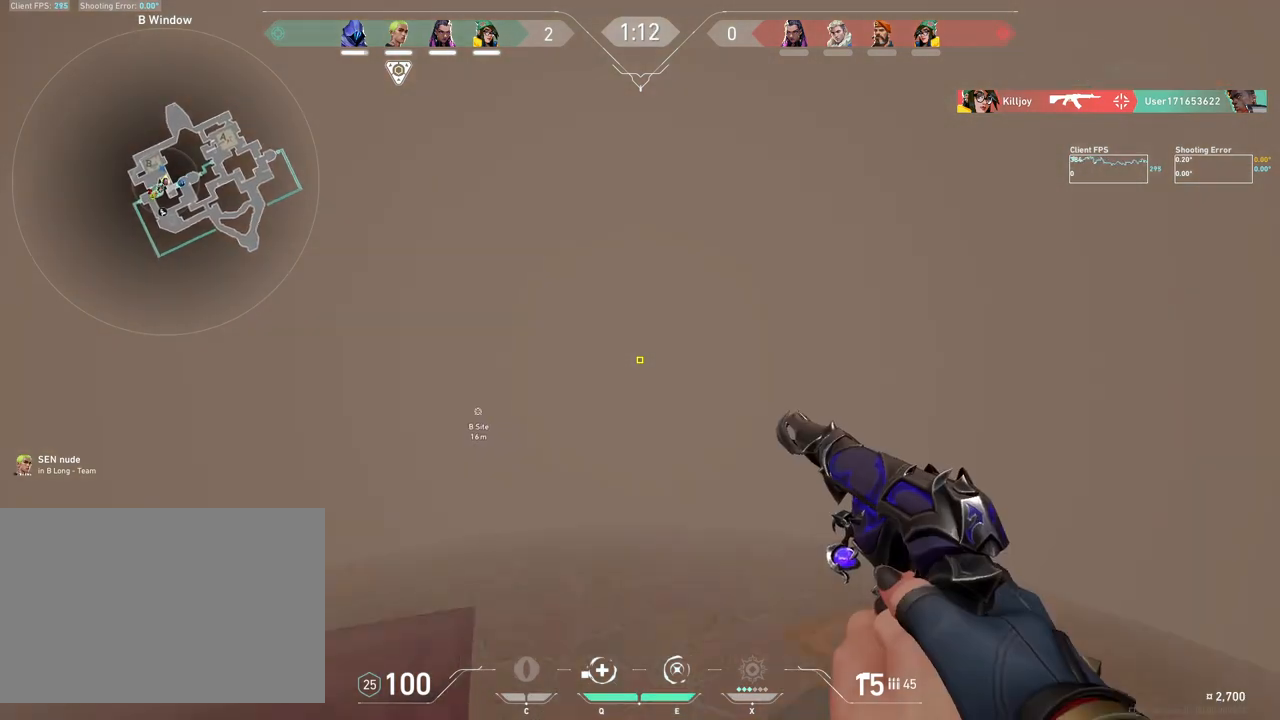
Gameplay with keyboard and mouse; each line is a JSON object with the keys and mouse buttons held at the frame after it. "events" lists presses ("down") and releases ("up") of "4", "a", "c", "ctrl", "d", "e", "r", "s", "shift", "space", "w", "x", "z", "mouse_left", "mouse_wheel", "mouse_right", "mouse_mb4" and "mouse_mb5" between this image and that frame as [ms after this image, input, new state], when the widget could be followed in between. "mouse_left", "mouse_wheel", "mouse_right", "mouse_mb4", "mouse_mb5" = the "left", "wheel", "right", "mb4", "mb5" buttons of the "mouse" list. No other keys are recorded. "wheel" means that the mouse wheel is clicked or scrolled. Mouse movement is not recorded. Not read: q.
{"keys": [], "mouse": [], "events": [[200, "w", "up"]]}
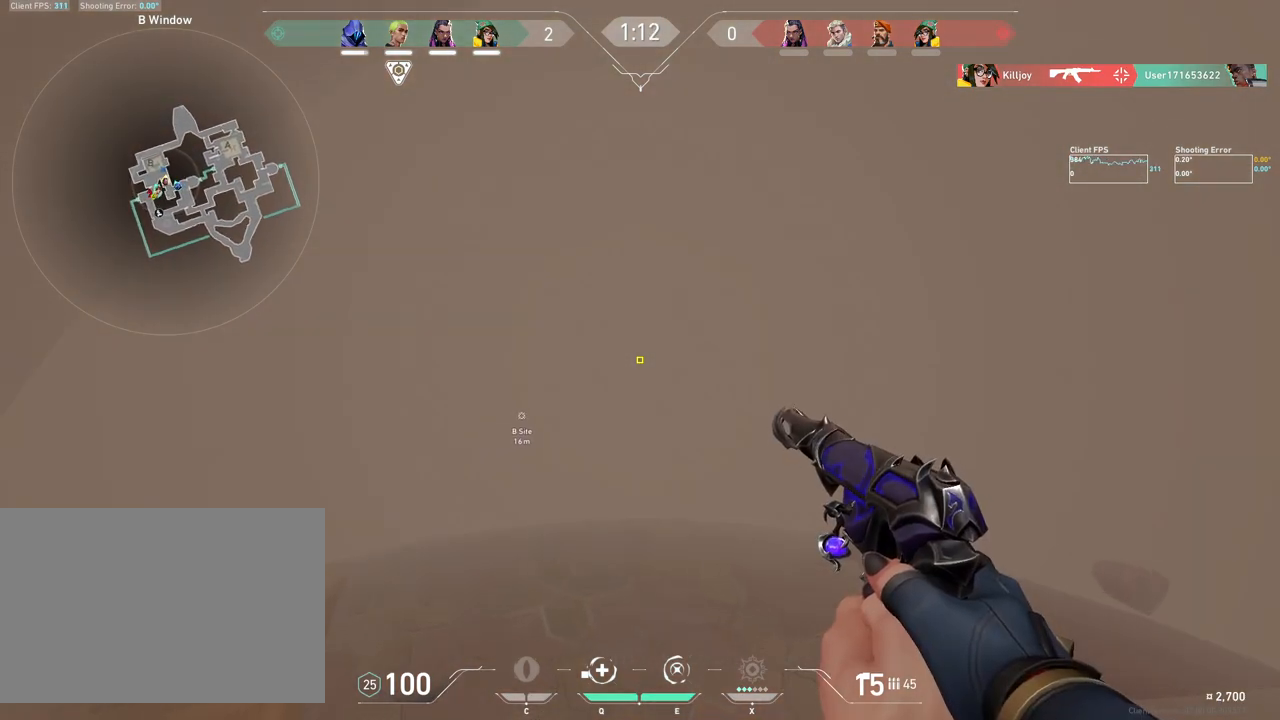
{"keys": ["w"], "mouse": [], "events": [[417, "w", "down"]]}
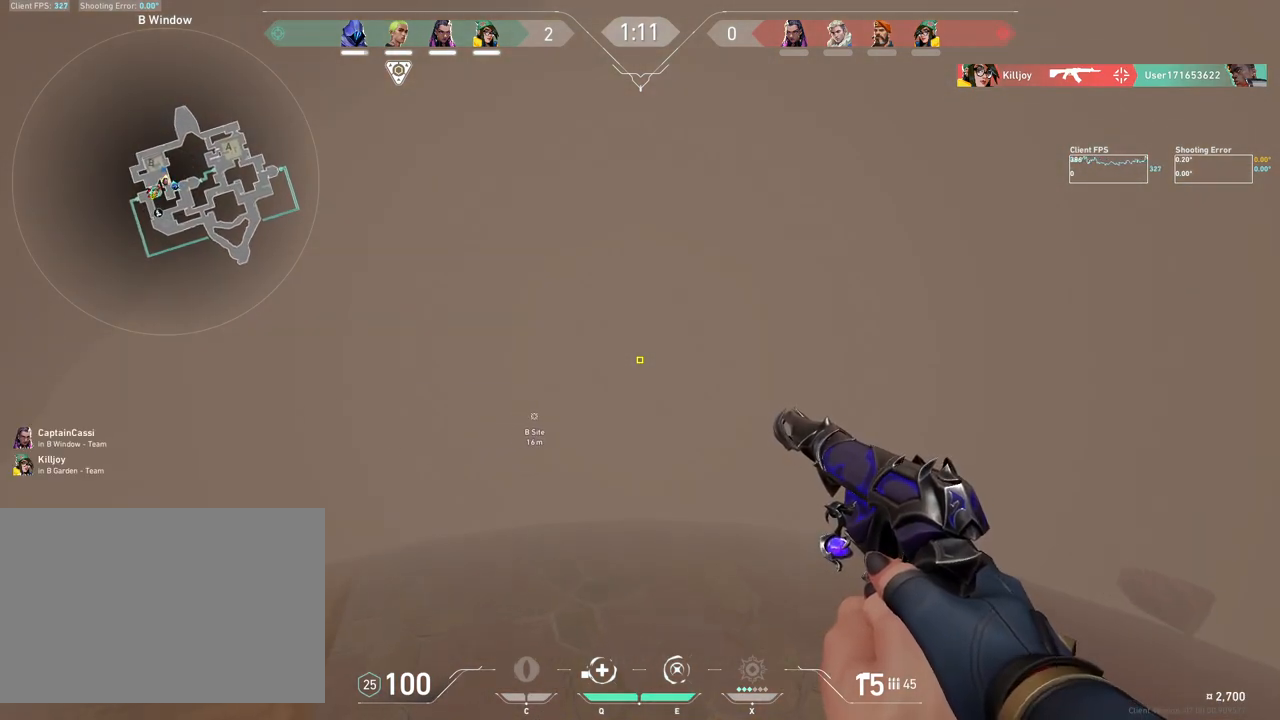
{"keys": ["a", "s"], "mouse": [], "events": [[117, "w", "up"], [317, "s", "down"], [367, "a", "down"]]}
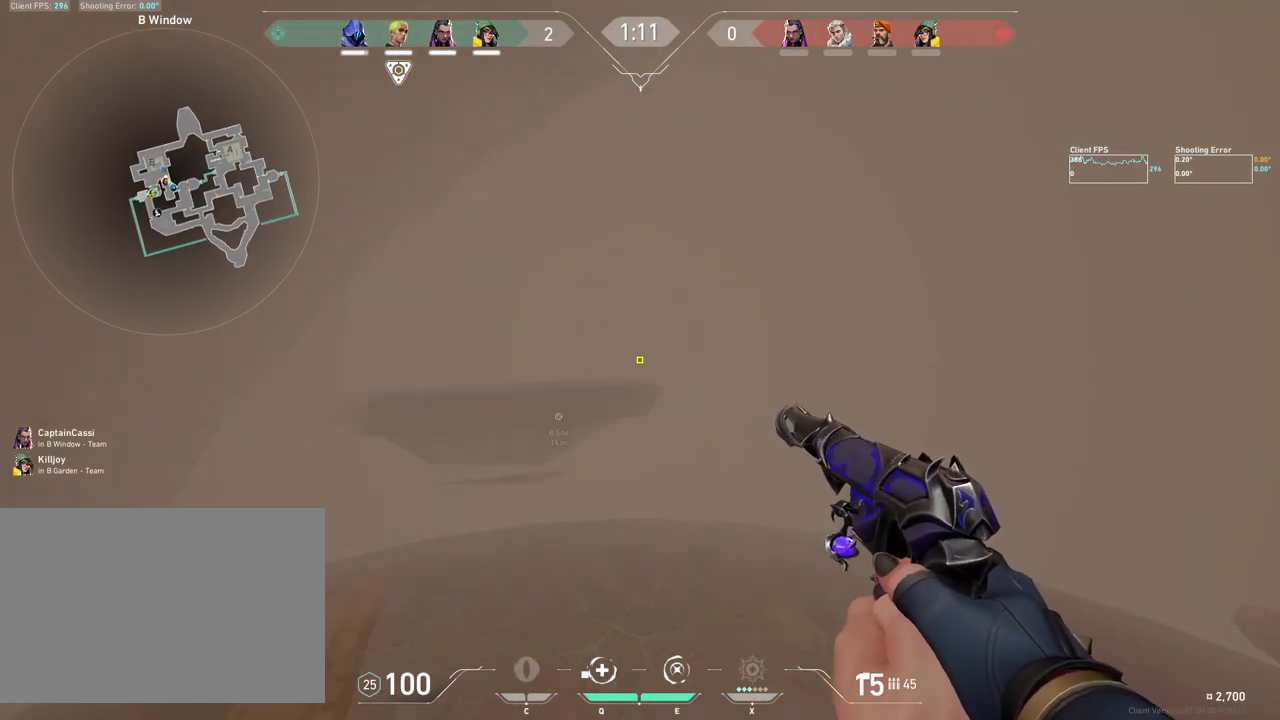
{"keys": ["w"], "mouse": [], "events": [[50, "a", "up"], [50, "s", "up"], [500, "w", "down"]]}
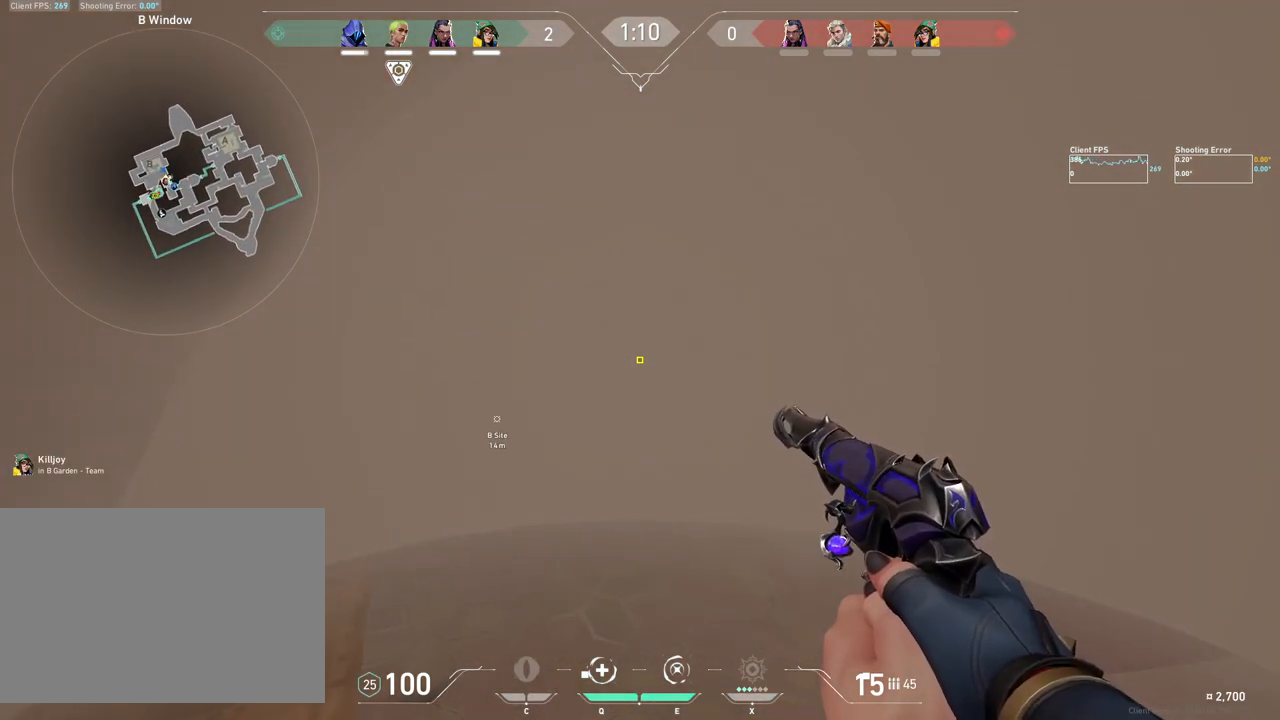
{"keys": ["a", "s"], "mouse": [], "events": [[350, "w", "up"], [483, "s", "down"], [500, "a", "down"]]}
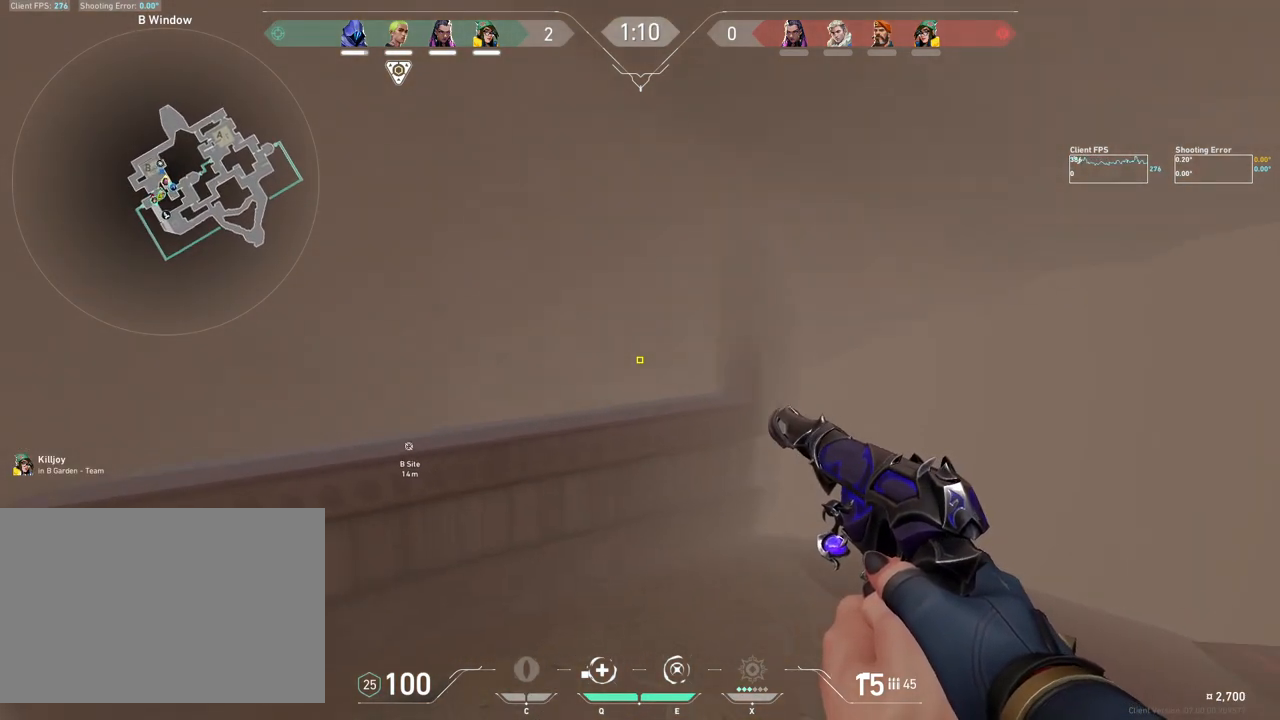
{"keys": ["w"], "mouse": [], "events": [[200, "a", "up"], [367, "s", "up"], [483, "w", "down"]]}
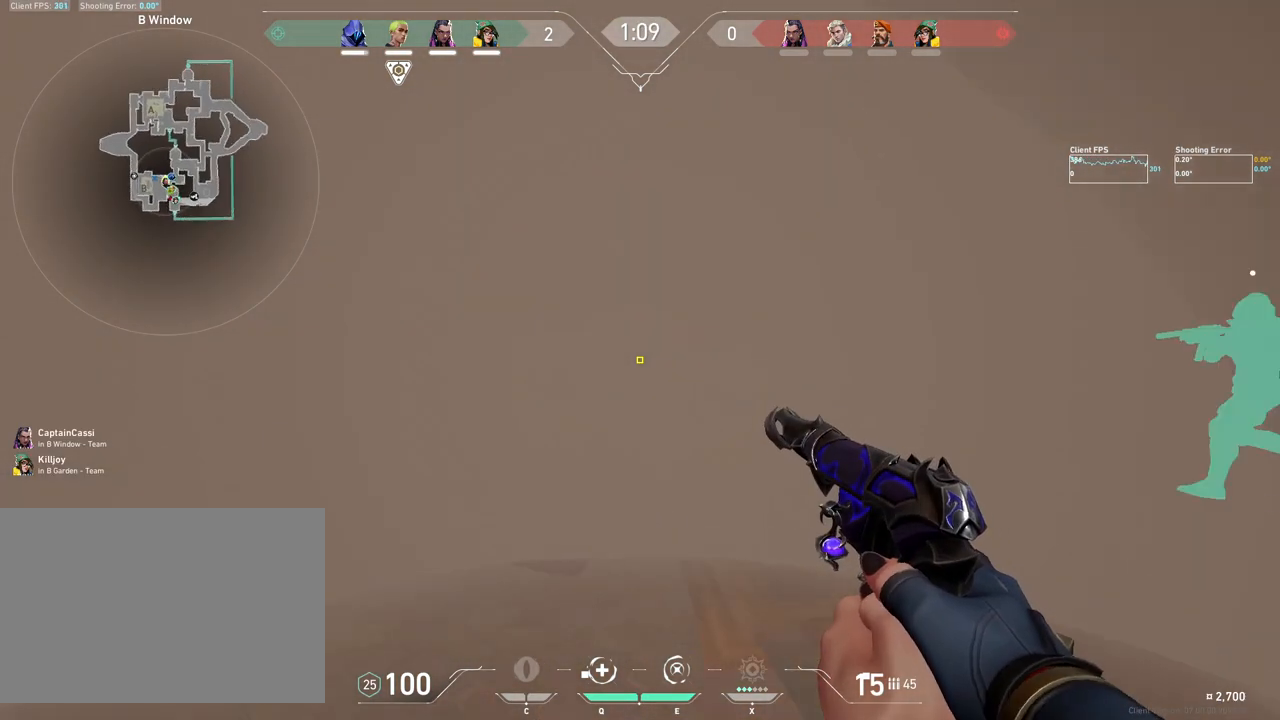
{"keys": ["d", "w"], "mouse": [], "events": [[250, "d", "down"]]}
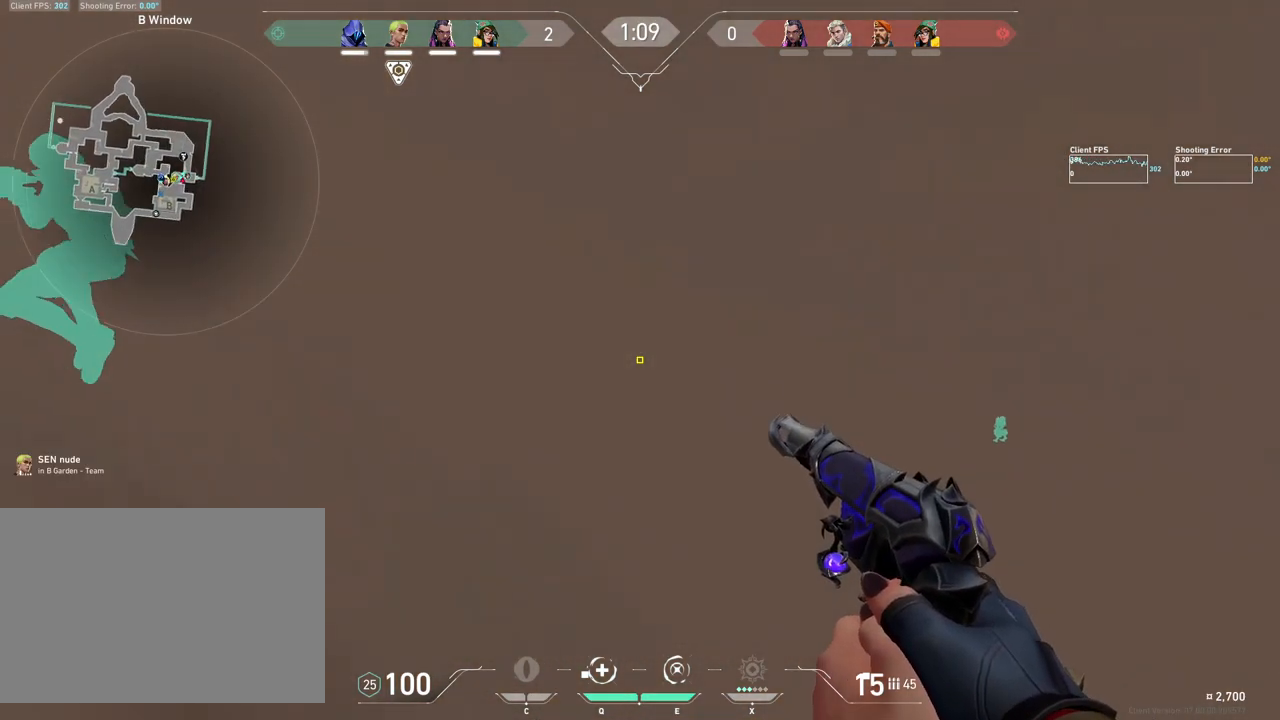
{"keys": ["w"], "mouse": [], "events": [[283, "d", "up"]]}
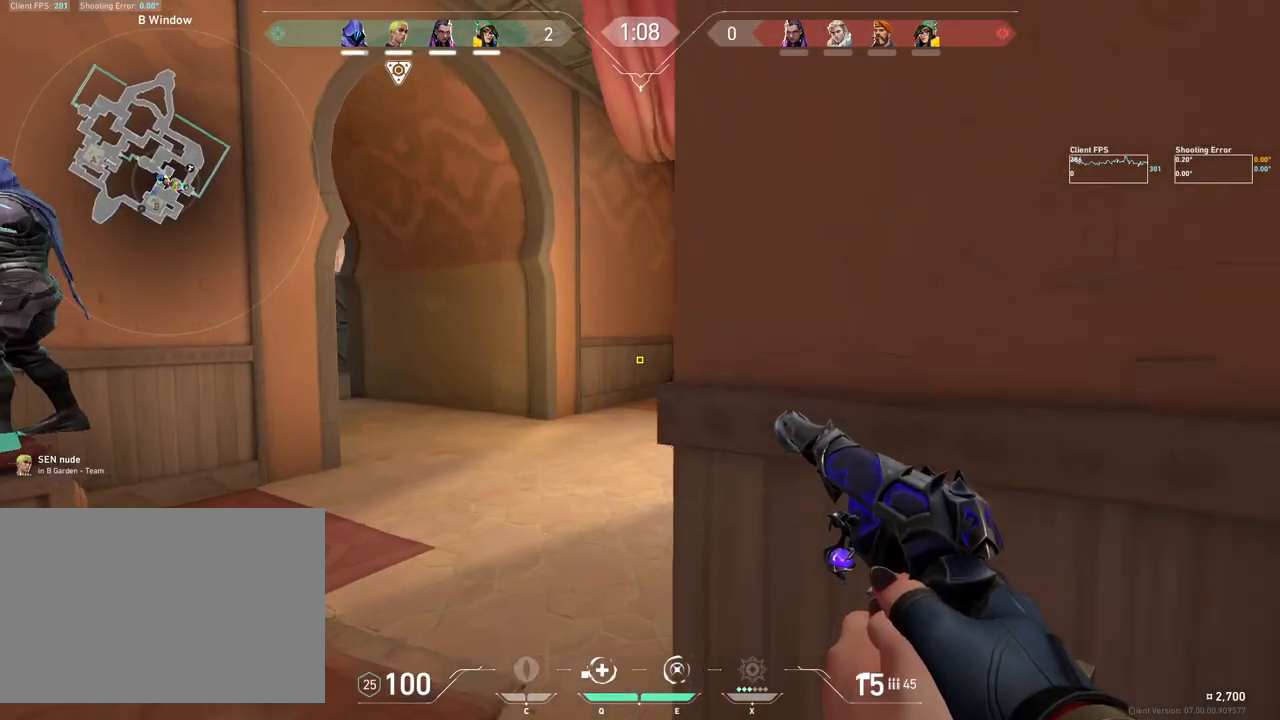
{"keys": ["a", "w"], "mouse": [], "events": [[67, "a", "down"]]}
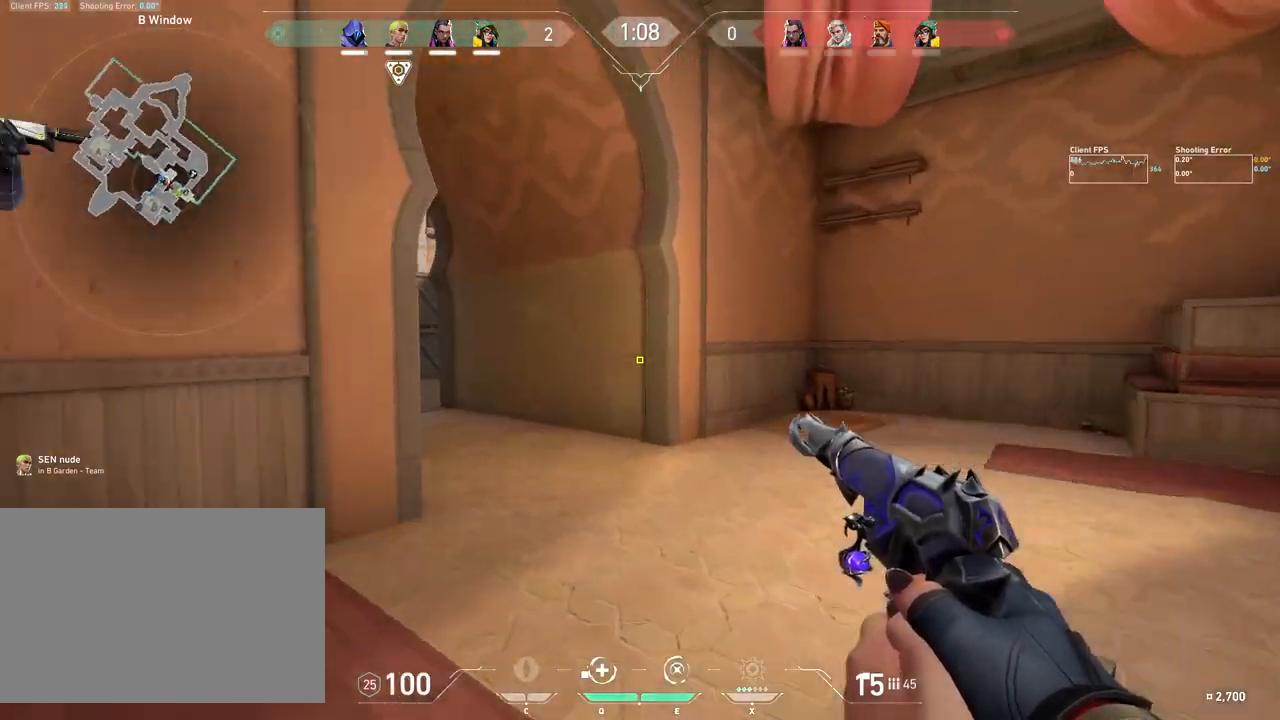
{"keys": ["w"], "mouse": [], "events": [[17, "a", "up"], [33, "mouse_mb5", "down"], [183, "mouse_mb5", "up"]]}
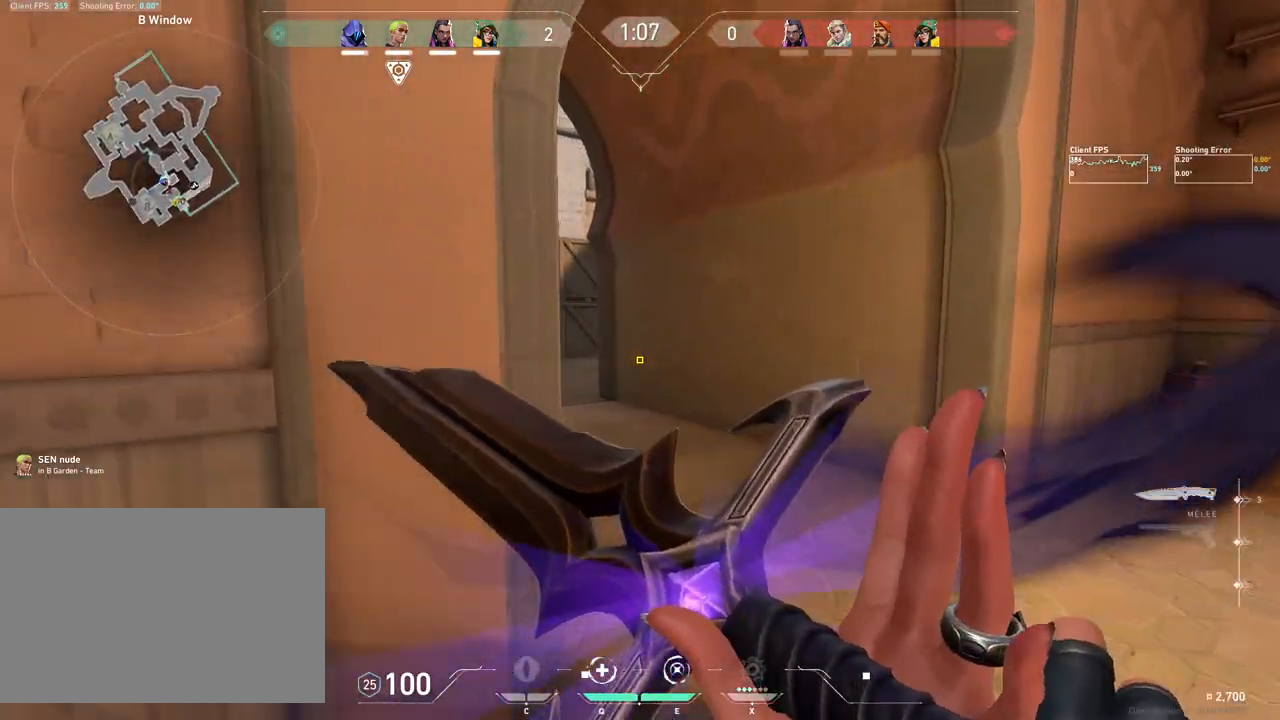
{"keys": ["w"], "mouse": [], "events": []}
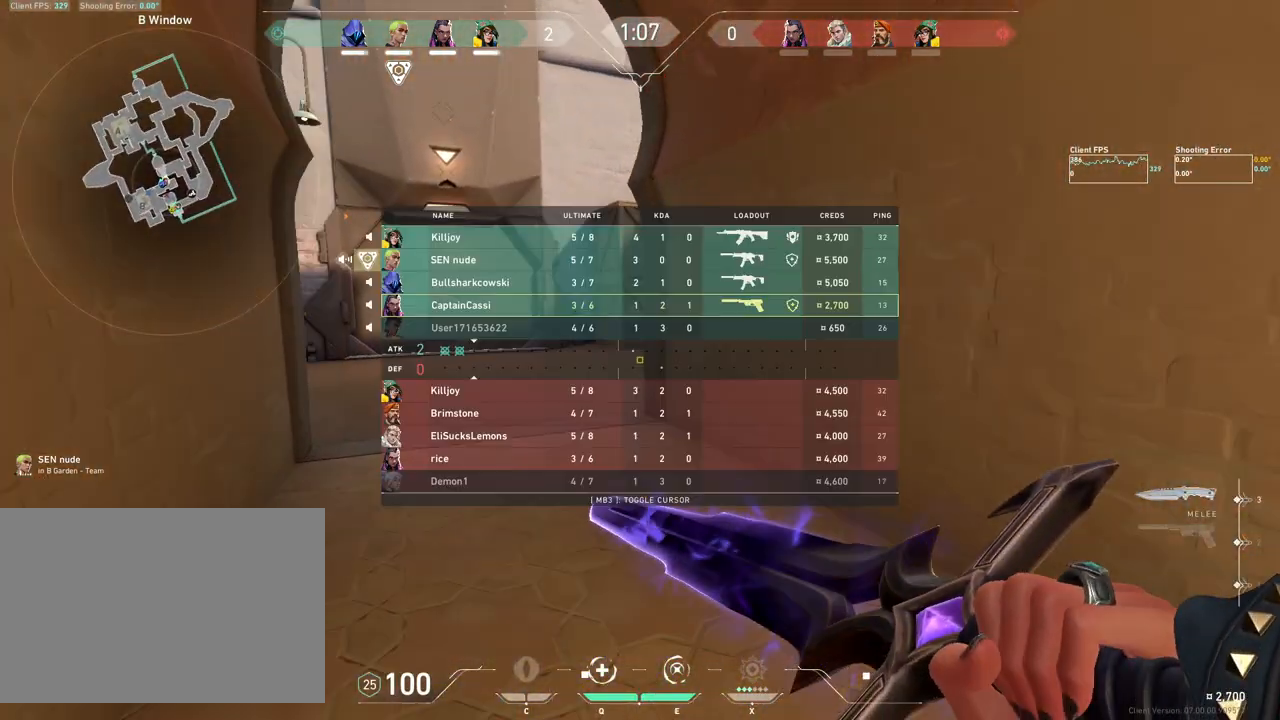
{"keys": ["w"], "mouse": [], "events": []}
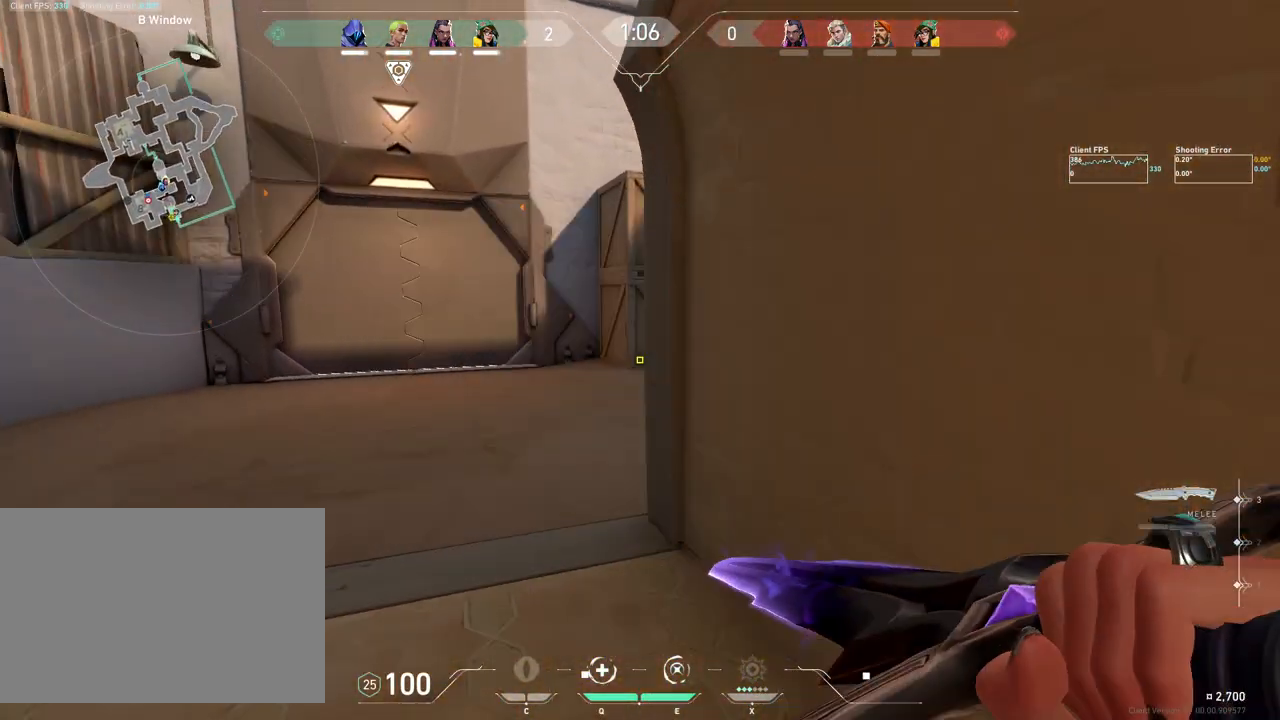
{"keys": ["w"], "mouse": [], "events": [[183, "a", "down"], [283, "mouse_mb4", "down"], [417, "a", "up"], [433, "mouse_mb4", "up"]]}
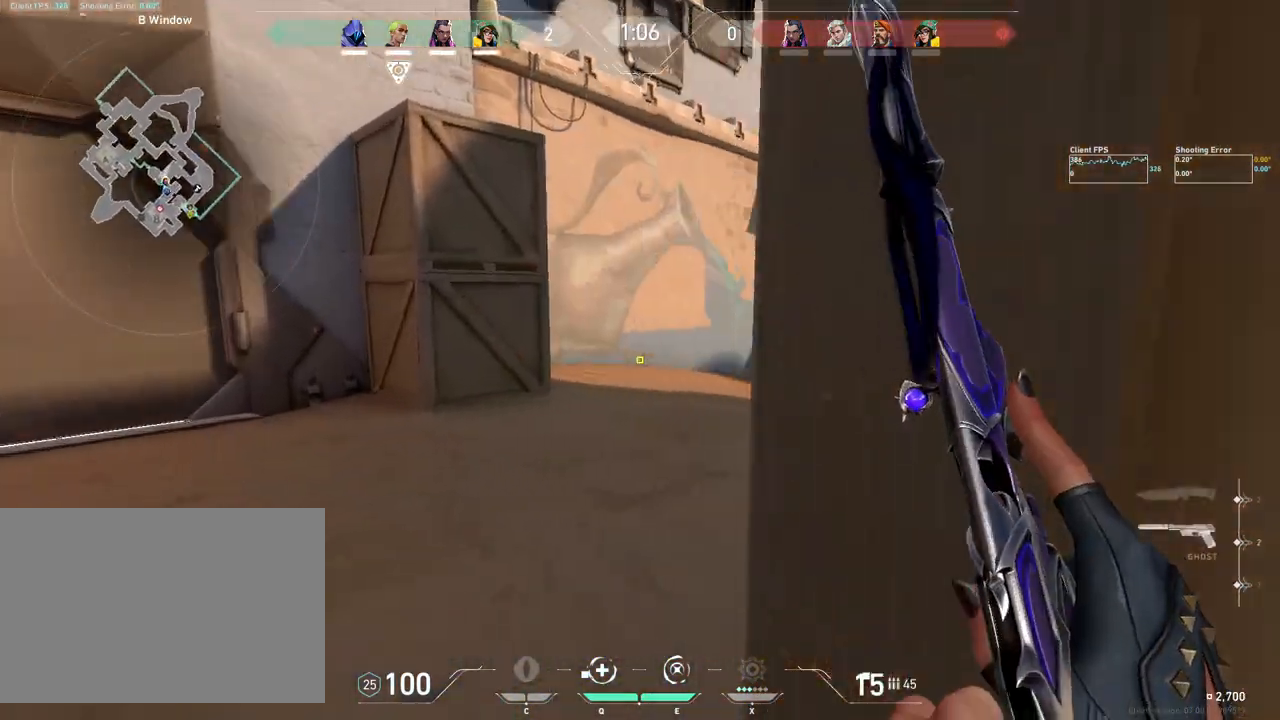
{"keys": ["w"], "mouse": [], "events": [[150, "mouse_mb5", "down"], [250, "mouse_mb5", "up"]]}
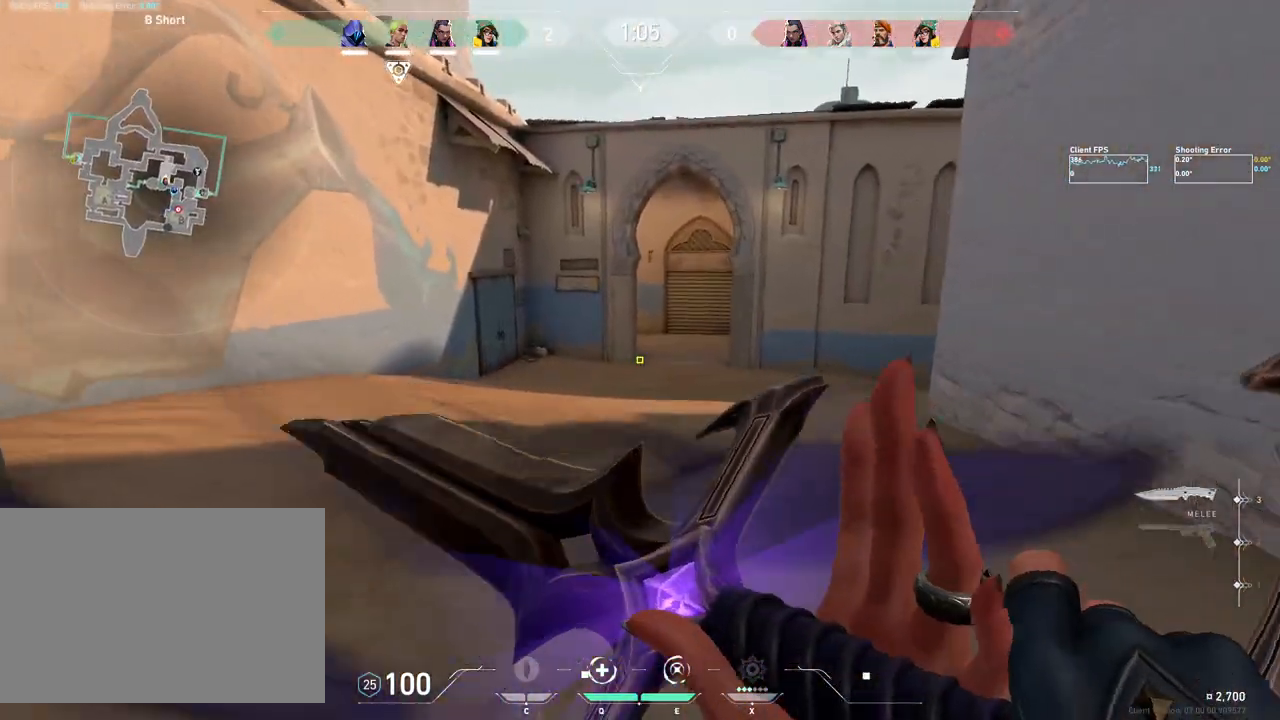
{"keys": ["w"], "mouse": [], "events": []}
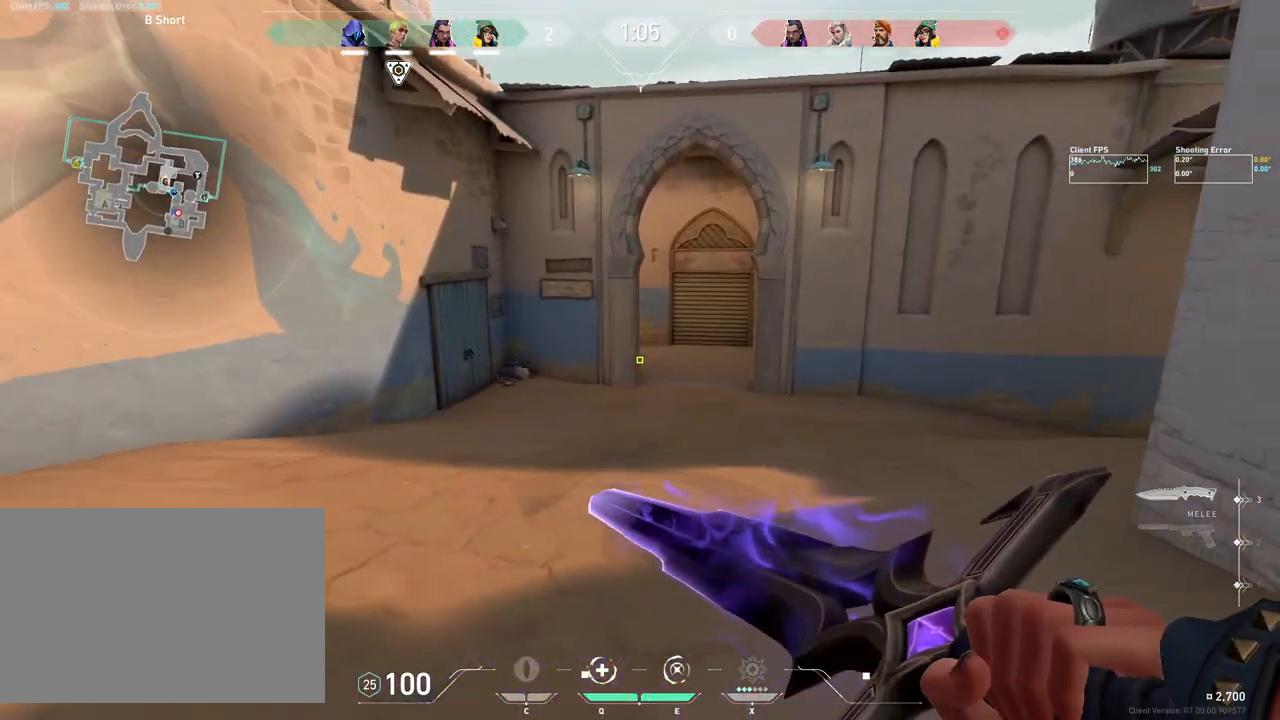
{"keys": ["w"], "mouse": [], "events": []}
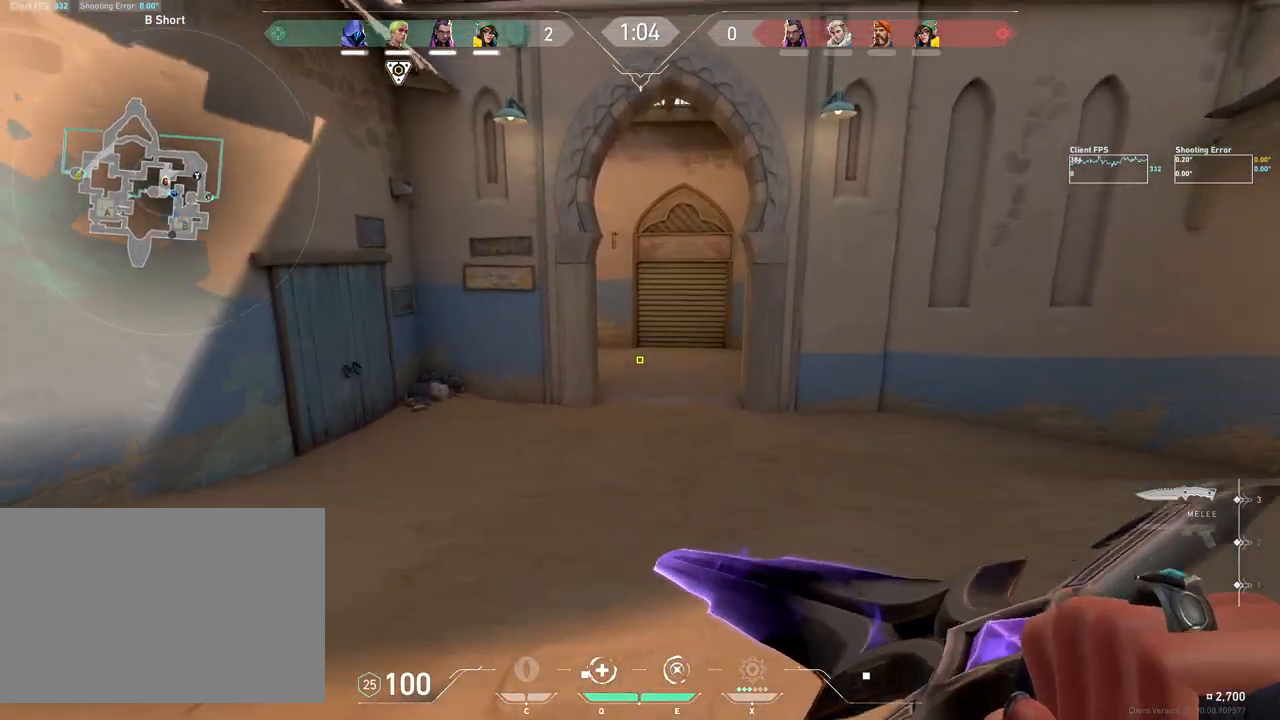
{"keys": ["w"], "mouse": [], "events": []}
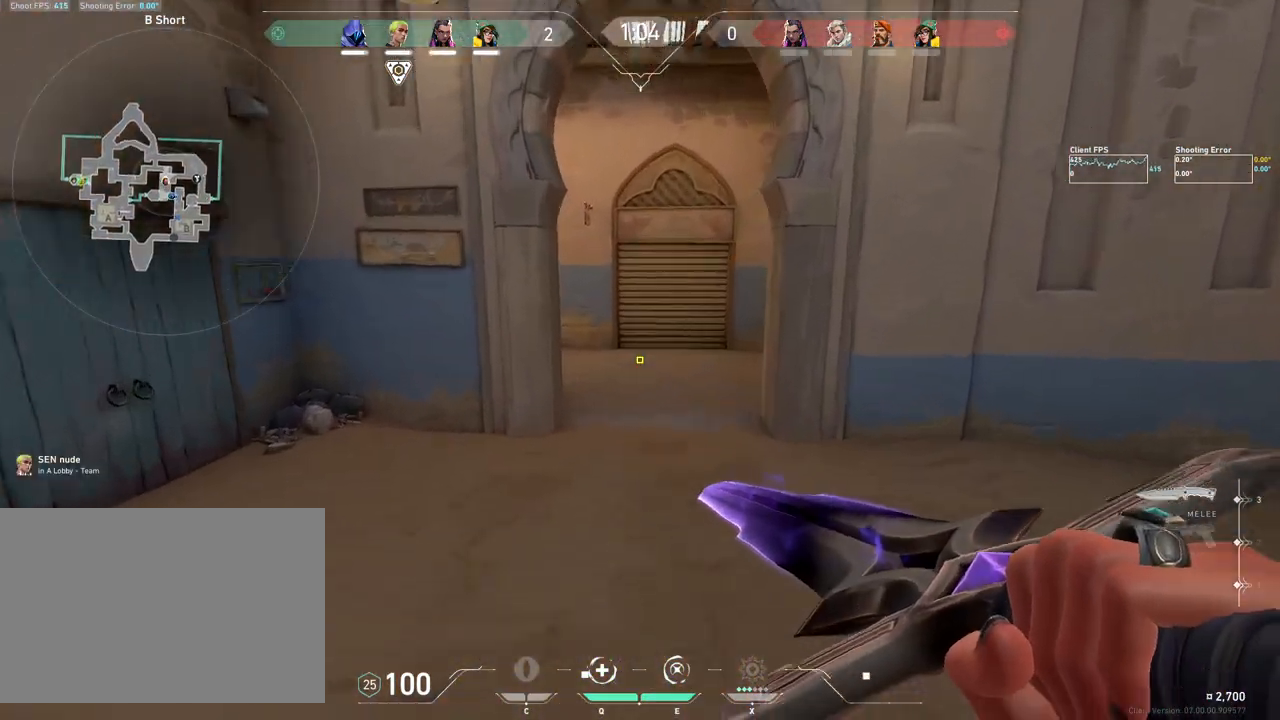
{"keys": ["w"], "mouse": [], "events": []}
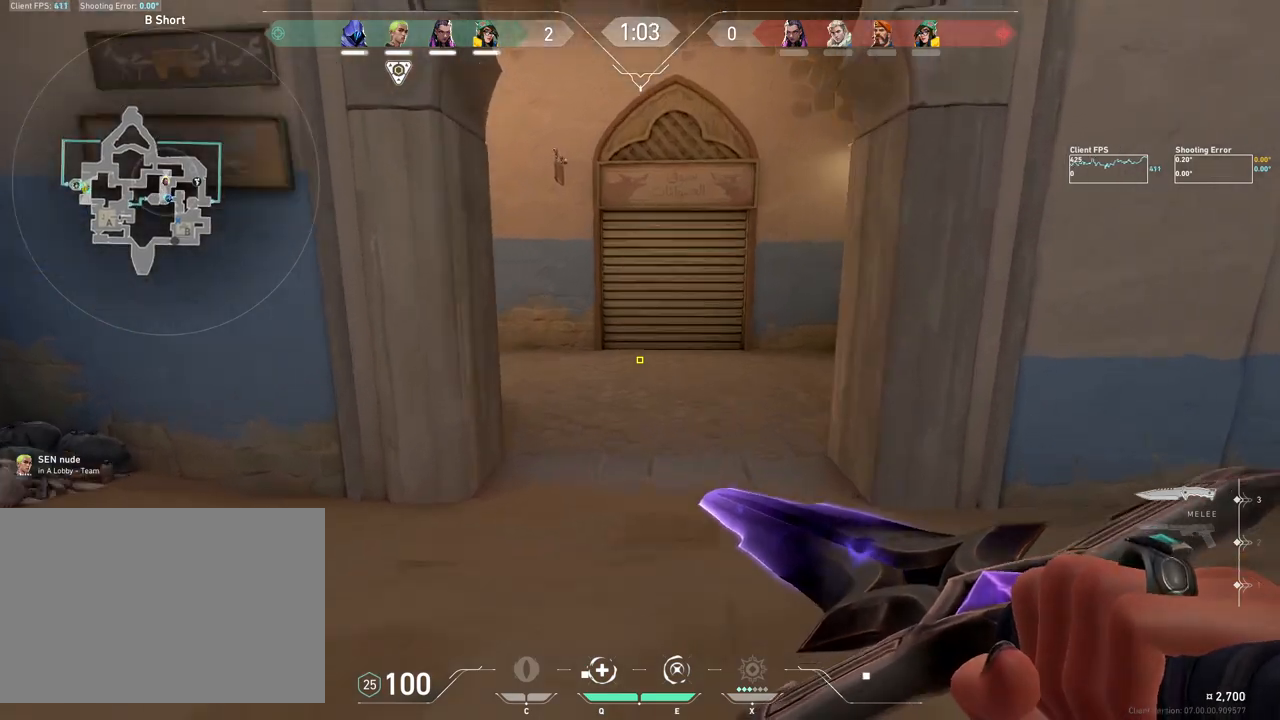
{"keys": ["w"], "mouse": [], "events": []}
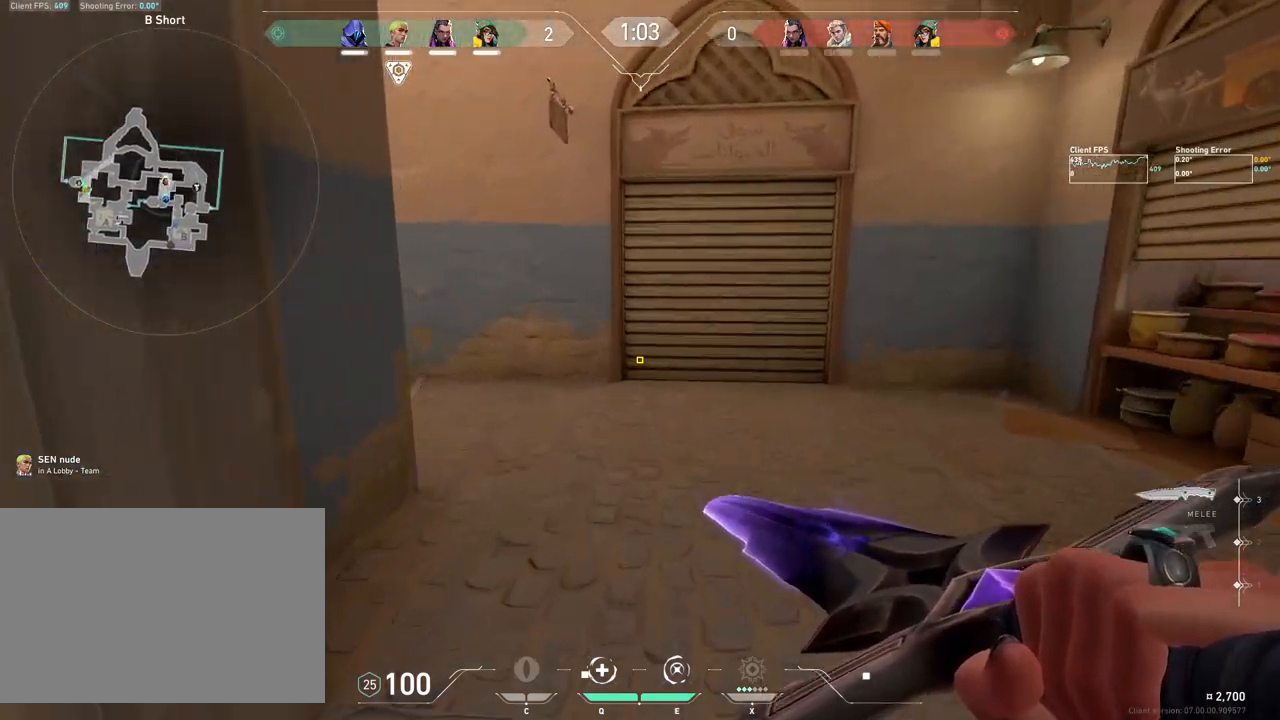
{"keys": ["w"], "mouse": [], "events": [[317, "d", "down"], [450, "d", "up"]]}
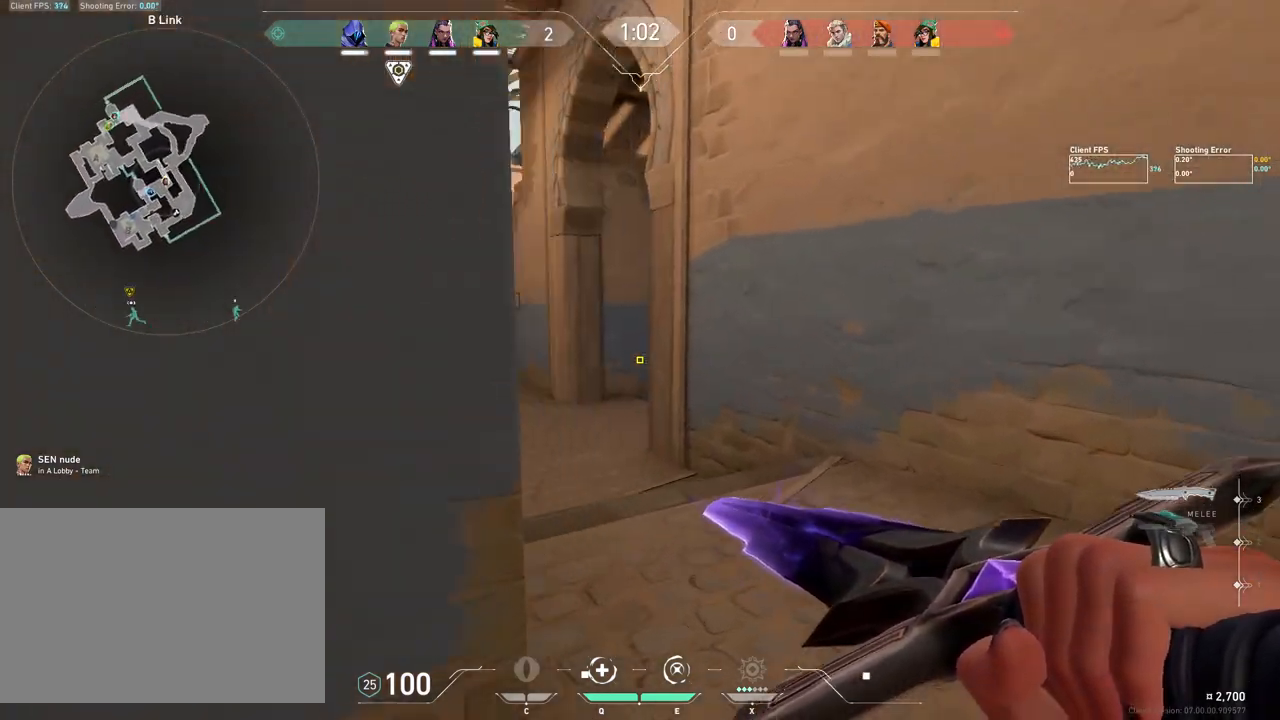
{"keys": ["w"], "mouse": [], "events": []}
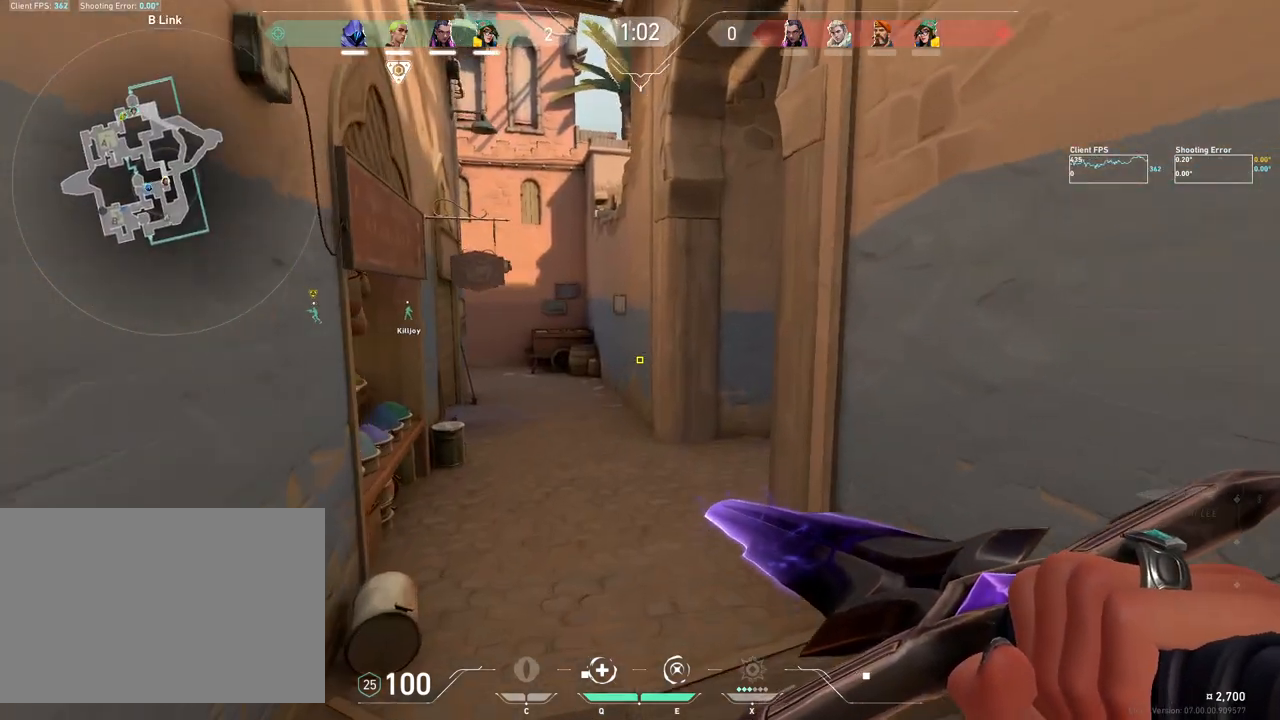
{"keys": ["w"], "mouse": [], "events": []}
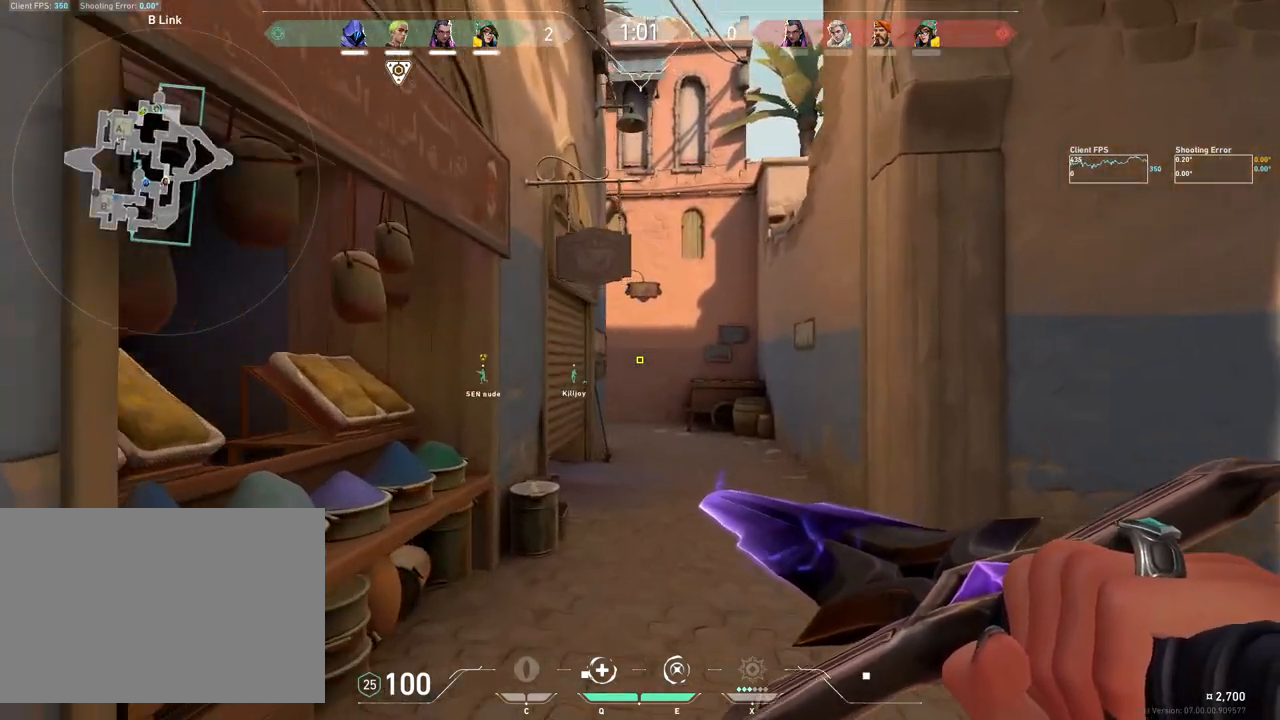
{"keys": ["w"], "mouse": [], "events": []}
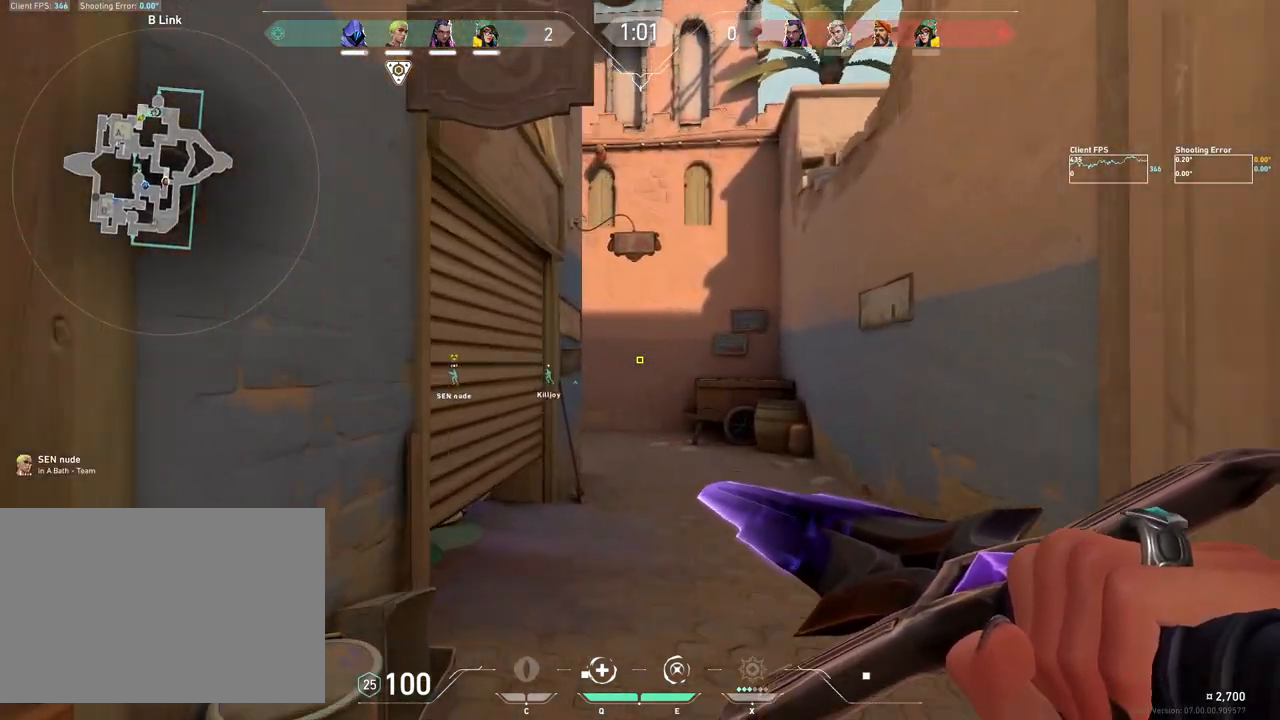
{"keys": ["w"], "mouse": [], "events": []}
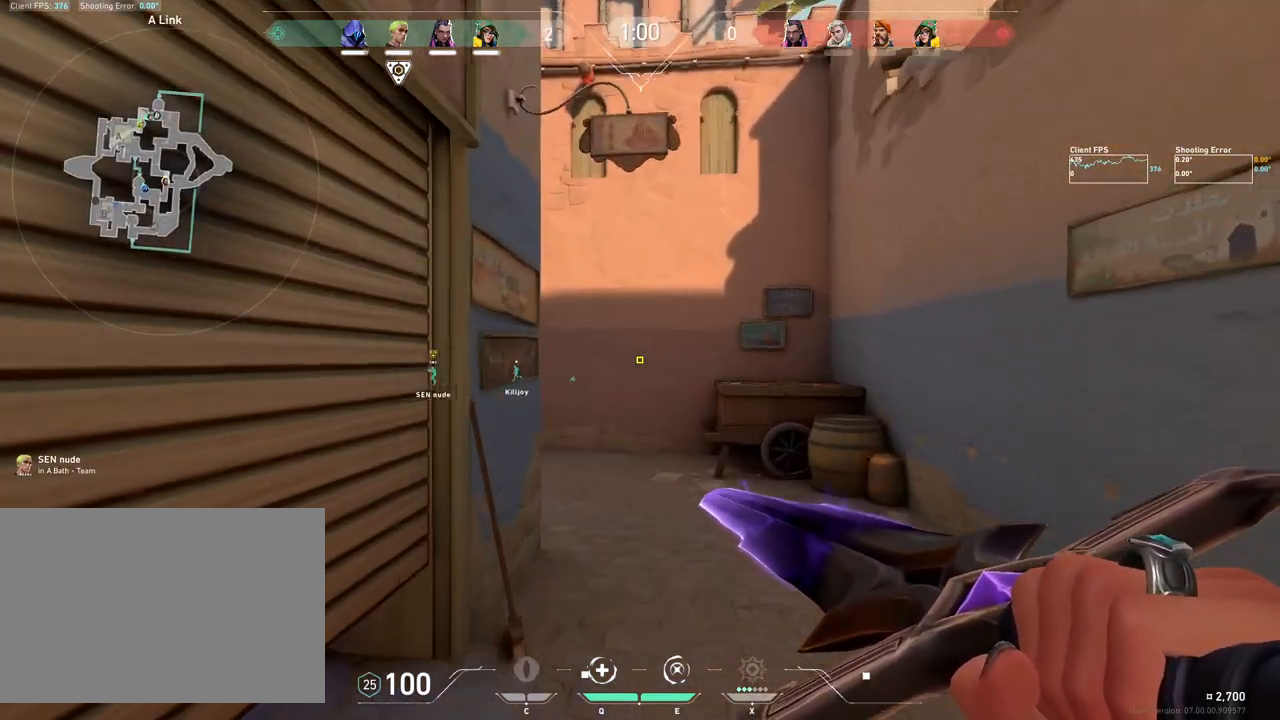
{"keys": ["d", "w"], "mouse": [], "events": [[150, "mouse_mb4", "down"], [217, "d", "down"], [300, "mouse_mb4", "up"]]}
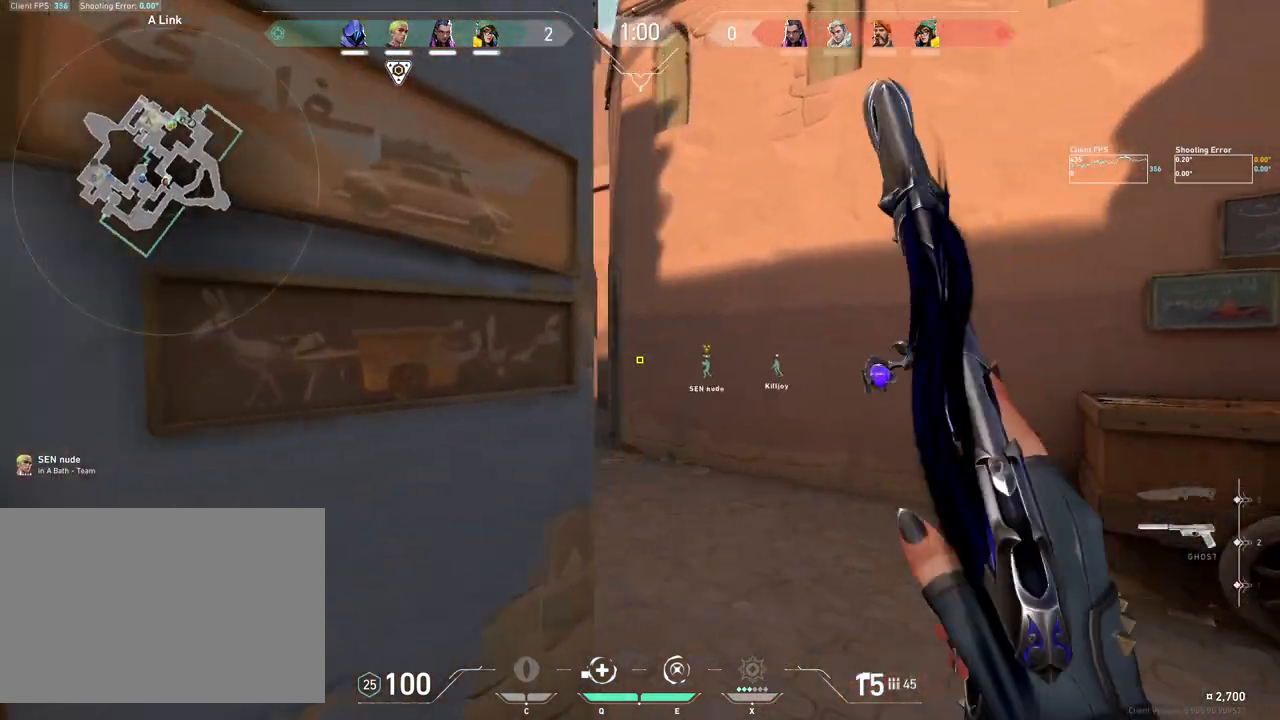
{"keys": ["a", "w"], "mouse": [], "events": [[400, "d", "up"], [483, "a", "down"]]}
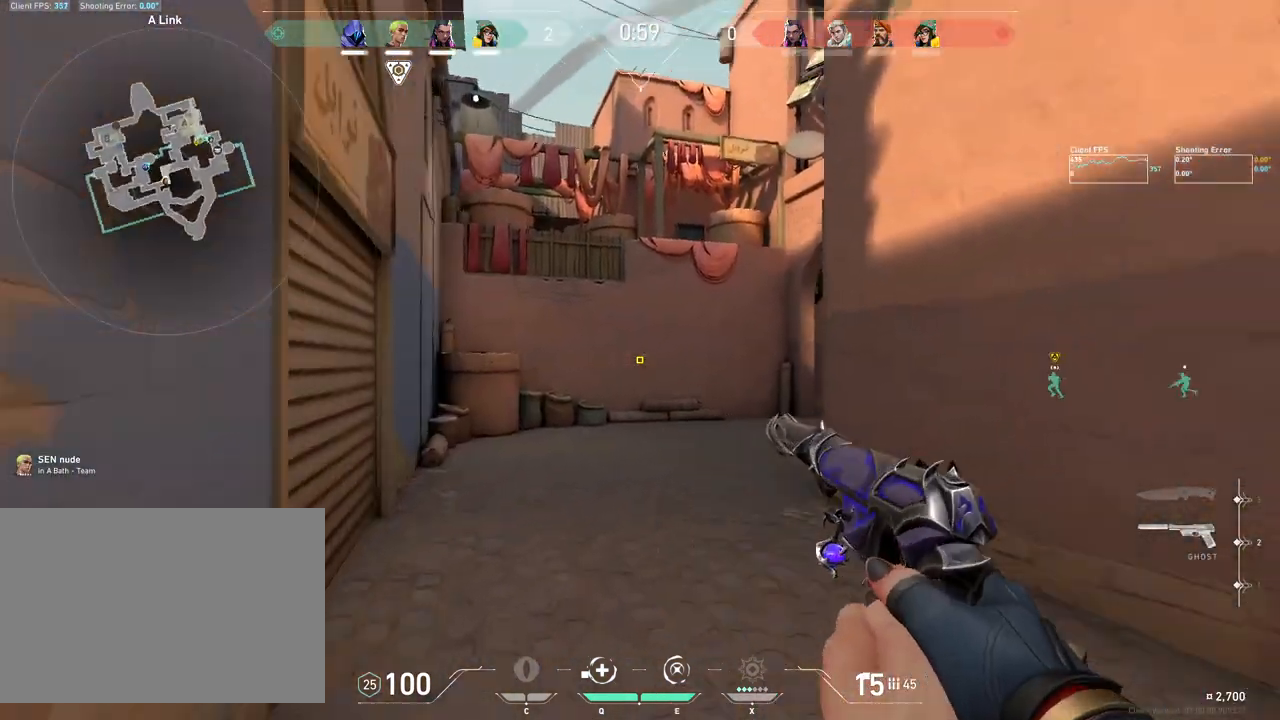
{"keys": ["w"], "mouse": [], "events": [[417, "a", "up"]]}
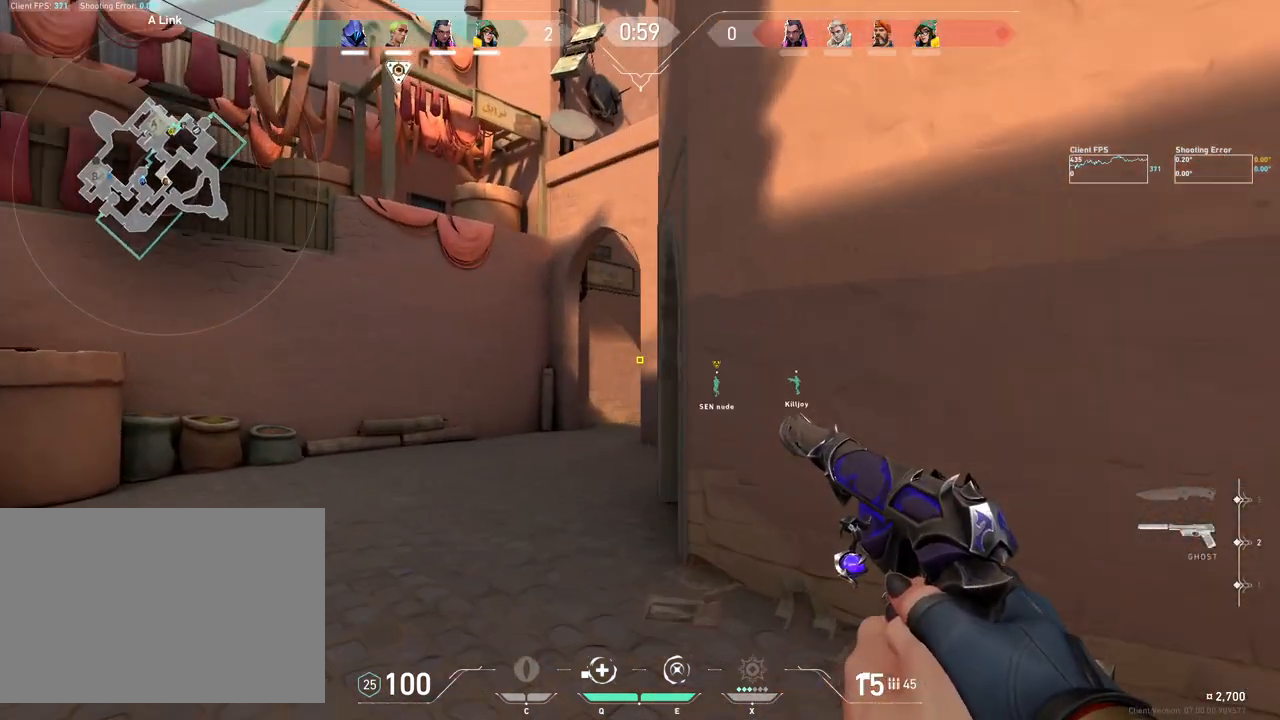
{"keys": ["w"], "mouse": ["mb5"], "events": [[483, "mouse_mb5", "down"]]}
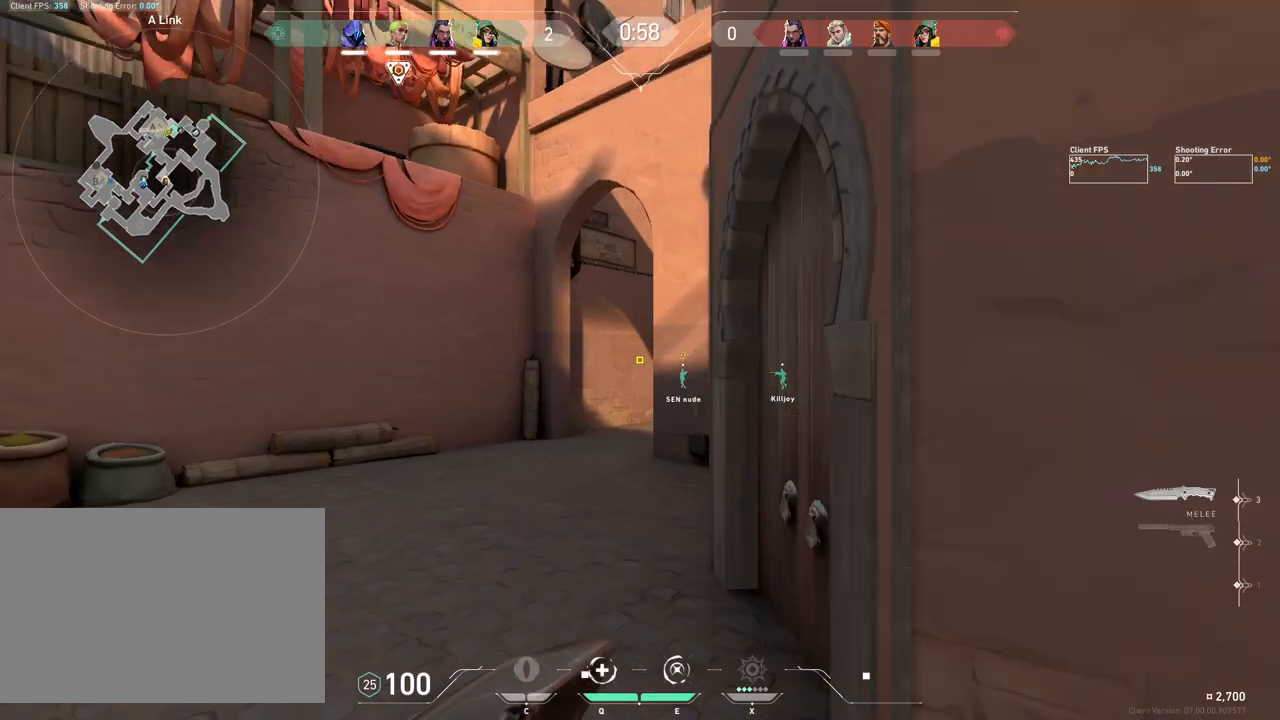
{"keys": ["w"], "mouse": [], "events": [[117, "mouse_mb5", "up"], [350, "mouse_mb5", "down"], [467, "mouse_mb5", "up"]]}
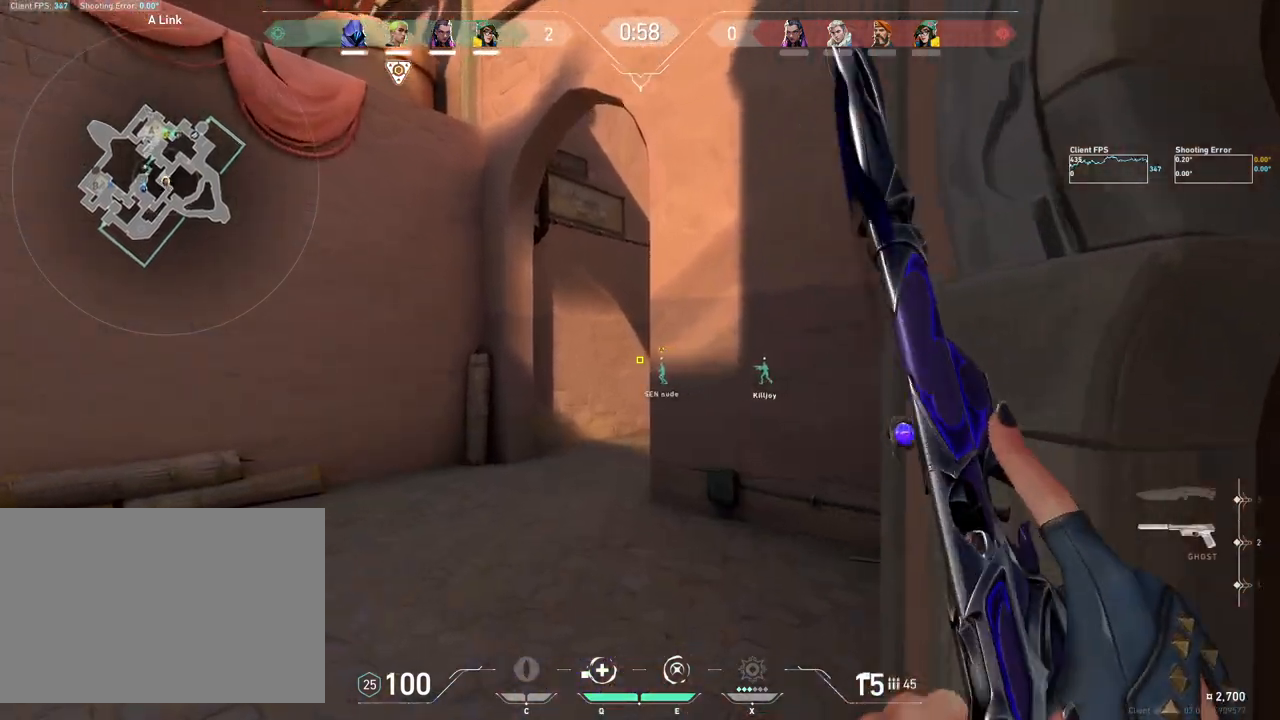
{"keys": ["a", "w"], "mouse": ["mb5"], "events": [[283, "a", "down"], [500, "mouse_mb5", "down"]]}
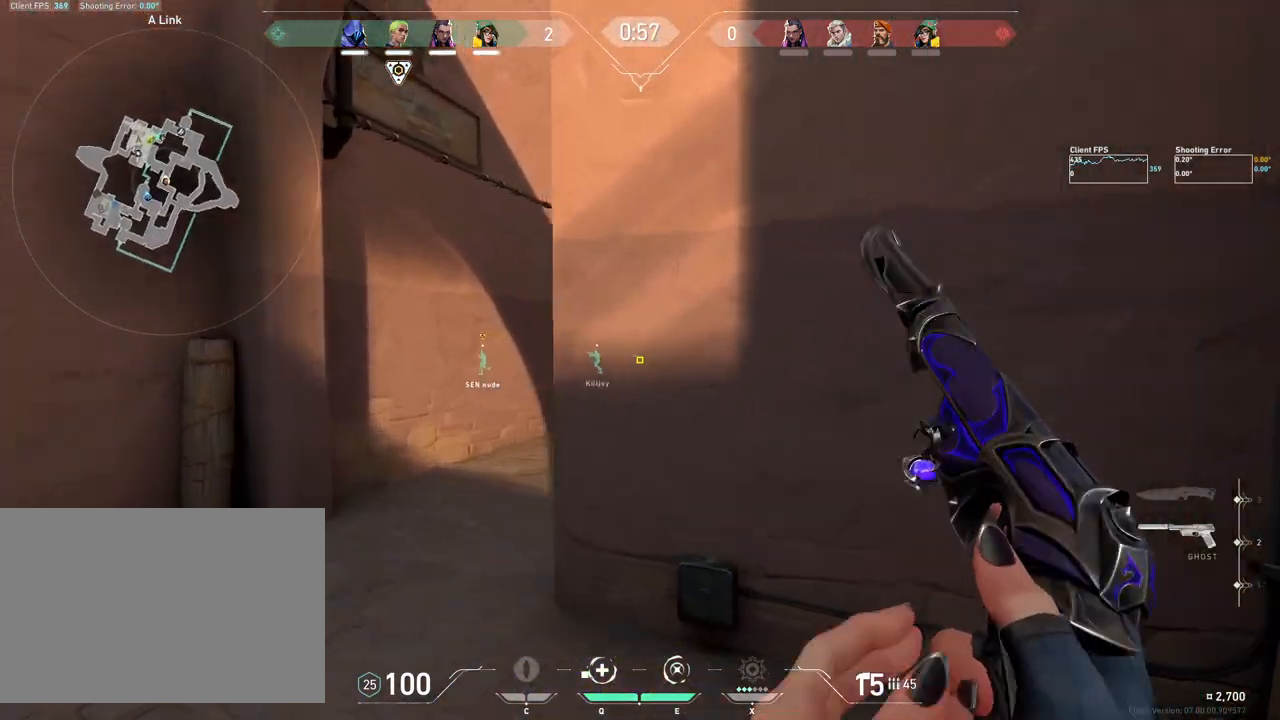
{"keys": ["w"], "mouse": [], "events": [[133, "mouse_mb5", "up"], [417, "a", "up"]]}